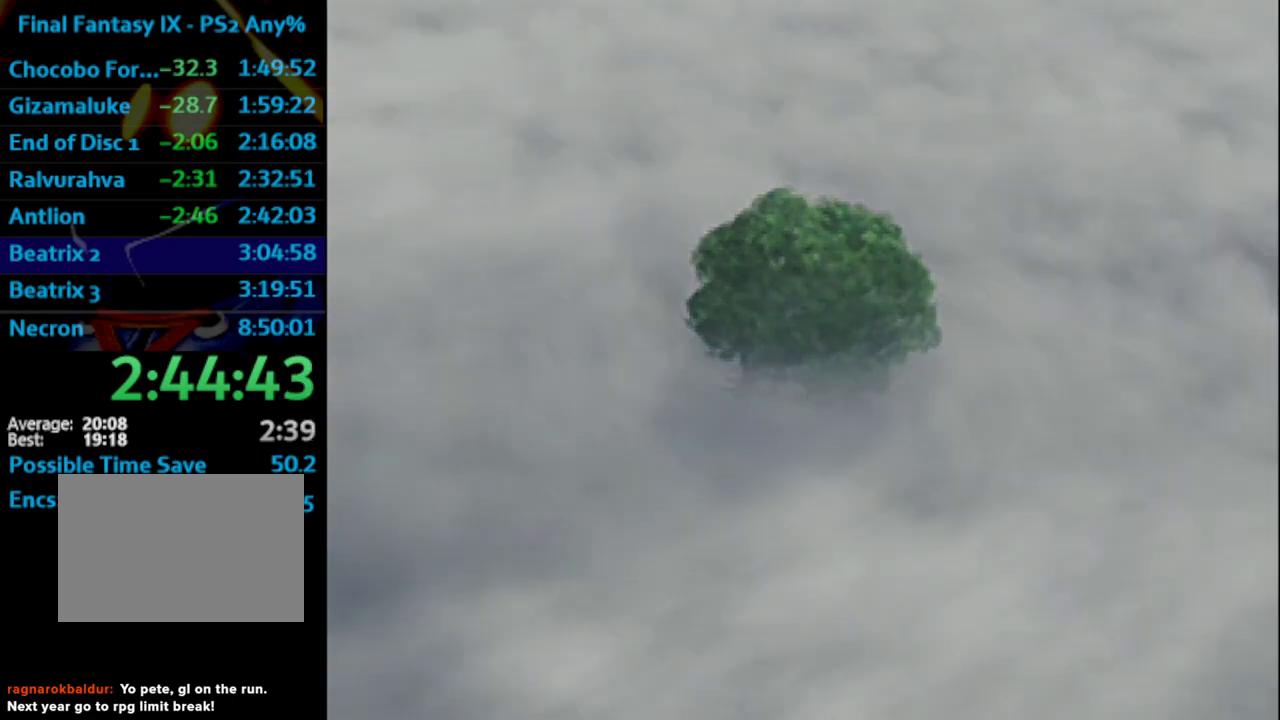
Gameplay with a controller (PlayStation layout); each line is a JSON object with the inputs held at the frame after it. "events" lists button and stick changes between this image and that frame as [ms after this image, input, new state], when the widget could be followed in between. Not read: L3 R3.
{"buttons": ["SQUARE"], "left_stick": "center", "right_stick": "center", "events": [[433, "SQUARE", "down"]]}
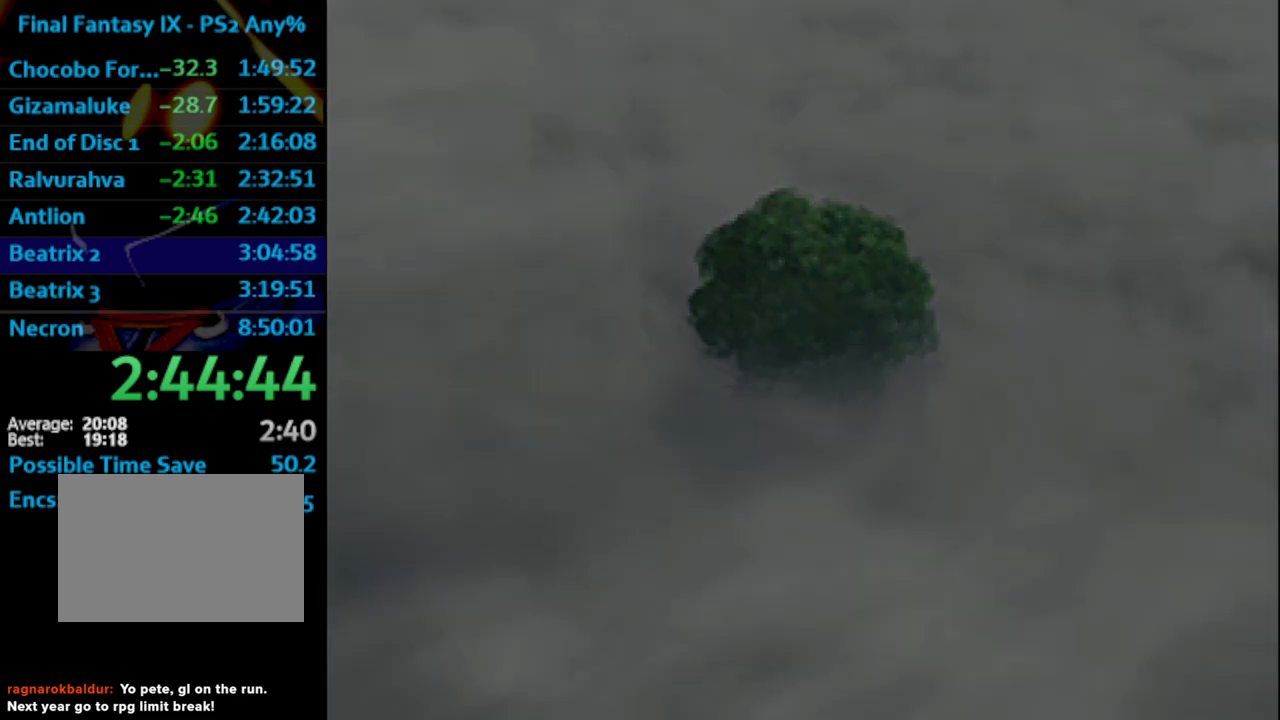
{"buttons": ["CROSS"], "left_stick": "center", "right_stick": "center", "events": [[83, "CROSS", "down"], [133, "CROSS", "up"], [217, "CROSS", "down"], [217, "SQUARE", "up"], [267, "CROSS", "up"], [283, "SQUARE", "down"], [367, "CROSS", "down"], [400, "SQUARE", "up"], [417, "CROSS", "up"], [467, "SQUARE", "down"], [500, "CROSS", "down"], [500, "SQUARE", "up"]]}
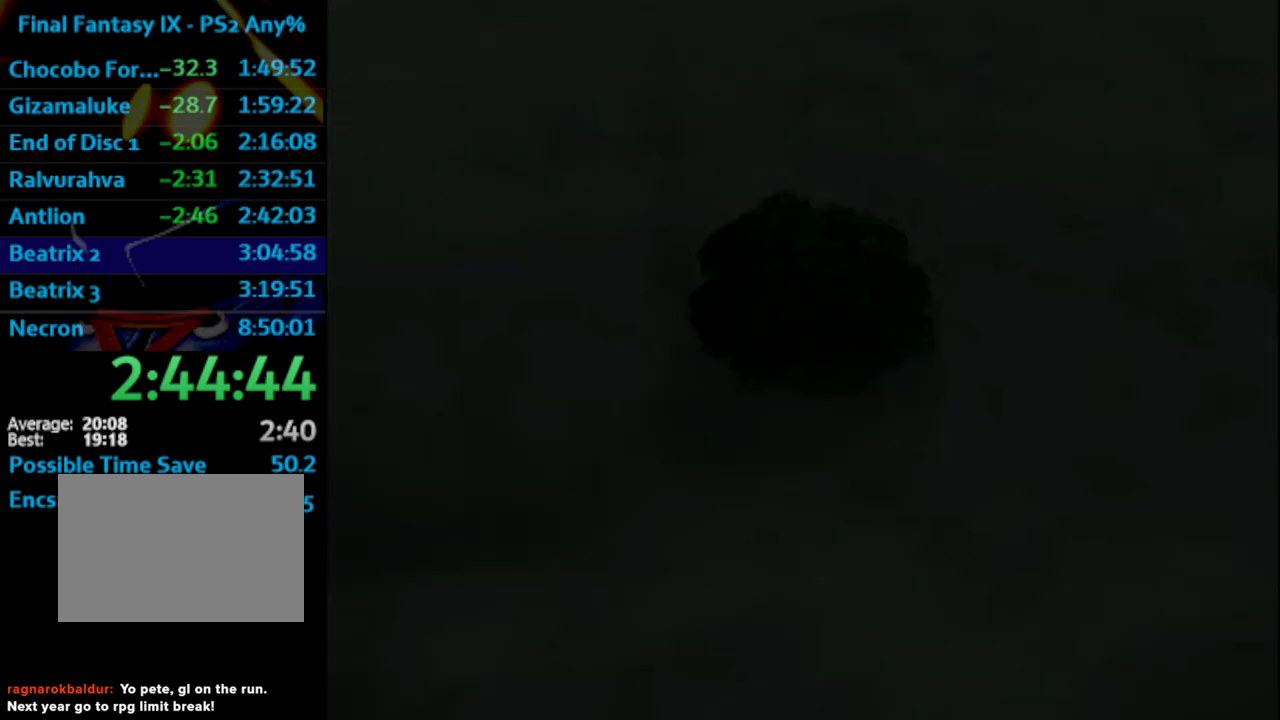
{"buttons": ["SQUARE"], "left_stick": "center", "right_stick": "center", "events": [[50, "CROSS", "up"], [67, "SQUARE", "down"], [183, "SQUARE", "up"], [217, "CROSS", "down"], [300, "CROSS", "up"], [300, "SQUARE", "down"], [367, "CROSS", "down"], [367, "SQUARE", "up"], [400, "CROSS", "up"], [450, "SQUARE", "down"]]}
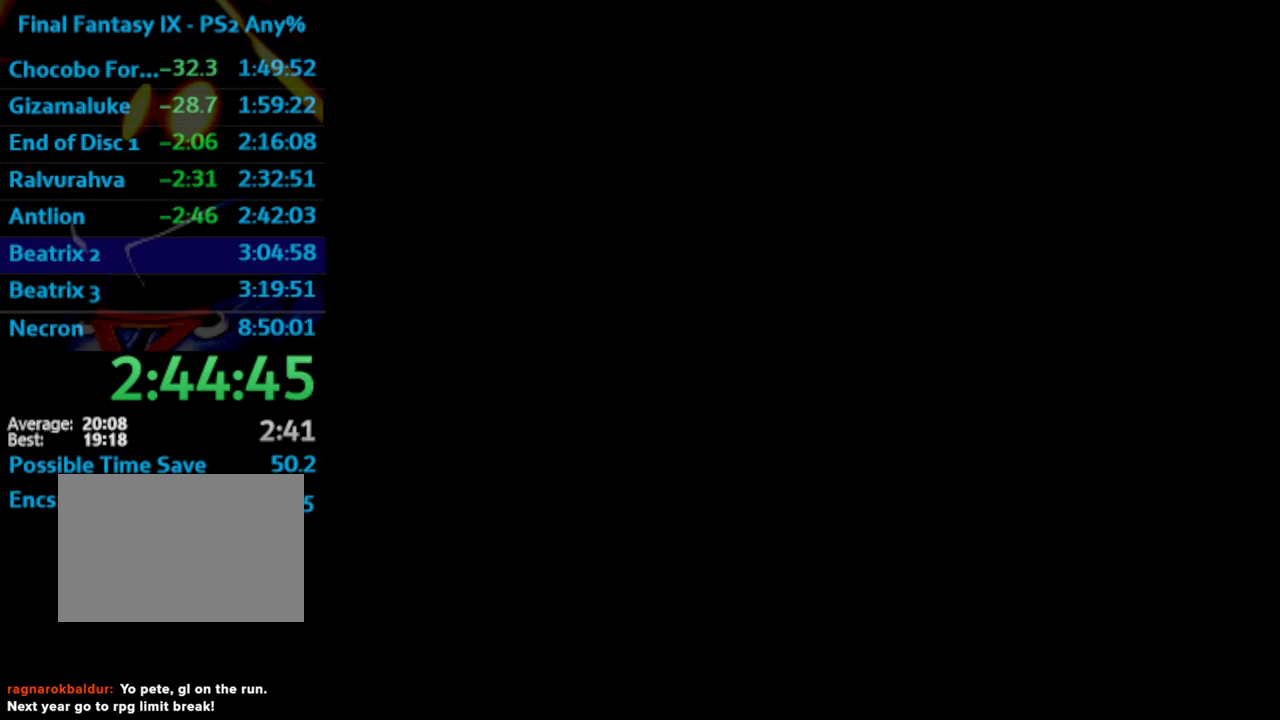
{"buttons": [], "left_stick": "center", "right_stick": "center", "events": [[17, "SQUARE", "up"], [33, "CROSS", "down"], [50, "CROSS", "up"], [117, "SQUARE", "down"], [150, "CROSS", "down"], [167, "SQUARE", "up"], [183, "CROSS", "up"], [217, "SQUARE", "down"], [267, "CROSS", "down"], [267, "SQUARE", "up"], [350, "CROSS", "up"], [433, "CROSS", "down"], [450, "CROSS", "up"]]}
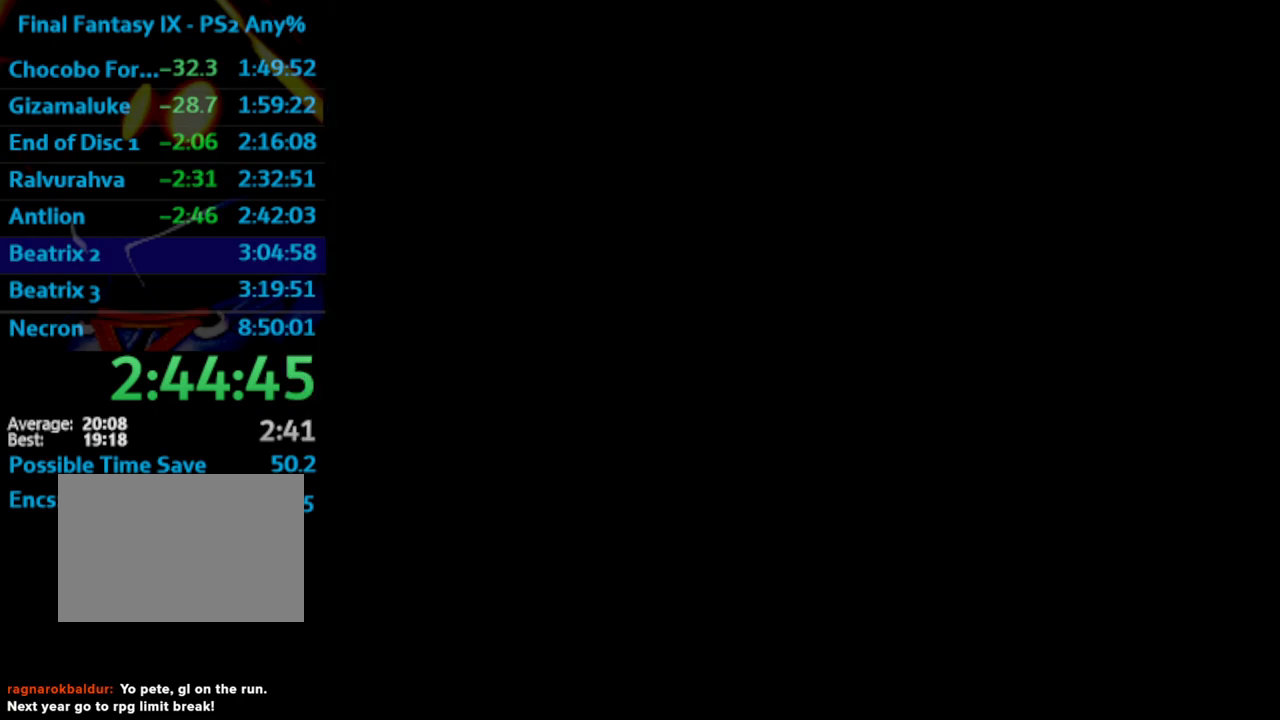
{"buttons": [], "left_stick": "center", "right_stick": "center", "events": [[33, "CROSS", "down"], [200, "CROSS", "up"], [200, "SQUARE", "down"], [300, "CROSS", "down"], [317, "SQUARE", "up"], [383, "CROSS", "up"], [417, "CROSS", "down"], [467, "CROSS", "up"]]}
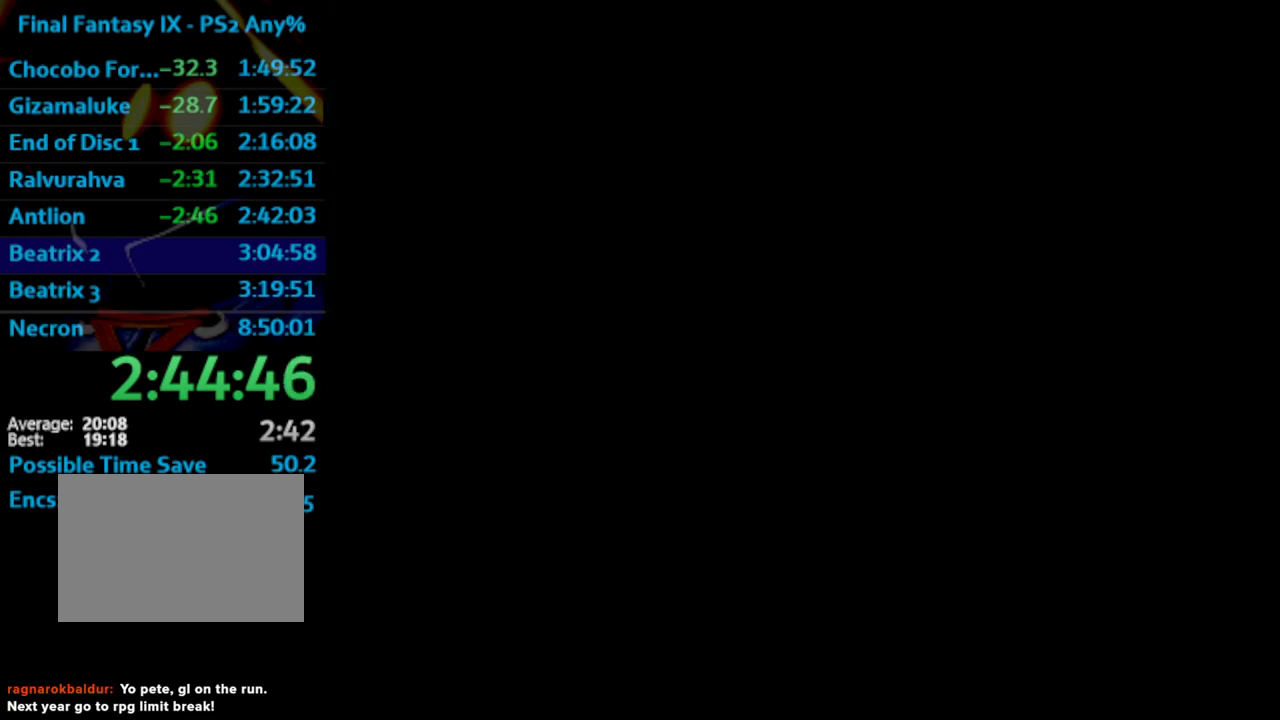
{"buttons": [], "left_stick": "center", "right_stick": "center", "events": [[17, "SQUARE", "down"], [33, "CROSS", "down"], [33, "SQUARE", "up"], [50, "CROSS", "up"], [83, "SQUARE", "down"], [133, "CROSS", "down"], [183, "CROSS", "up"], [200, "CROSS", "down"], [233, "SQUARE", "up"], [250, "CROSS", "up"], [283, "SQUARE", "down"], [333, "CROSS", "down"], [333, "SQUARE", "up"], [367, "CROSS", "up"]]}
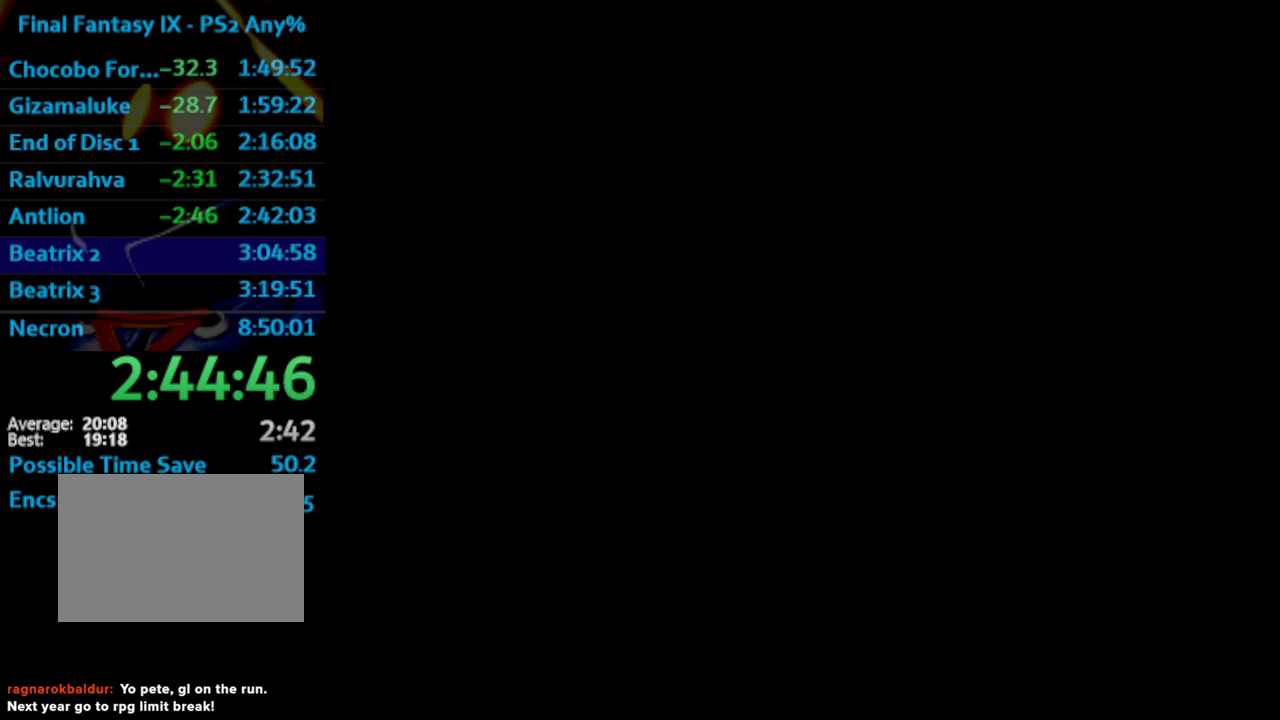
{"buttons": [], "left_stick": "center", "right_stick": "center", "events": [[17, "SQUARE", "down"], [33, "CROSS", "down"], [33, "SQUARE", "up"], [67, "CROSS", "up"], [117, "SQUARE", "down"], [150, "CROSS", "down"], [150, "SQUARE", "up"], [217, "CROSS", "up"], [333, "SQUARE", "down"], [367, "CROSS", "down"], [400, "CROSS", "up"], [400, "SQUARE", "up"], [433, "CROSS", "down"], [483, "CROSS", "up"]]}
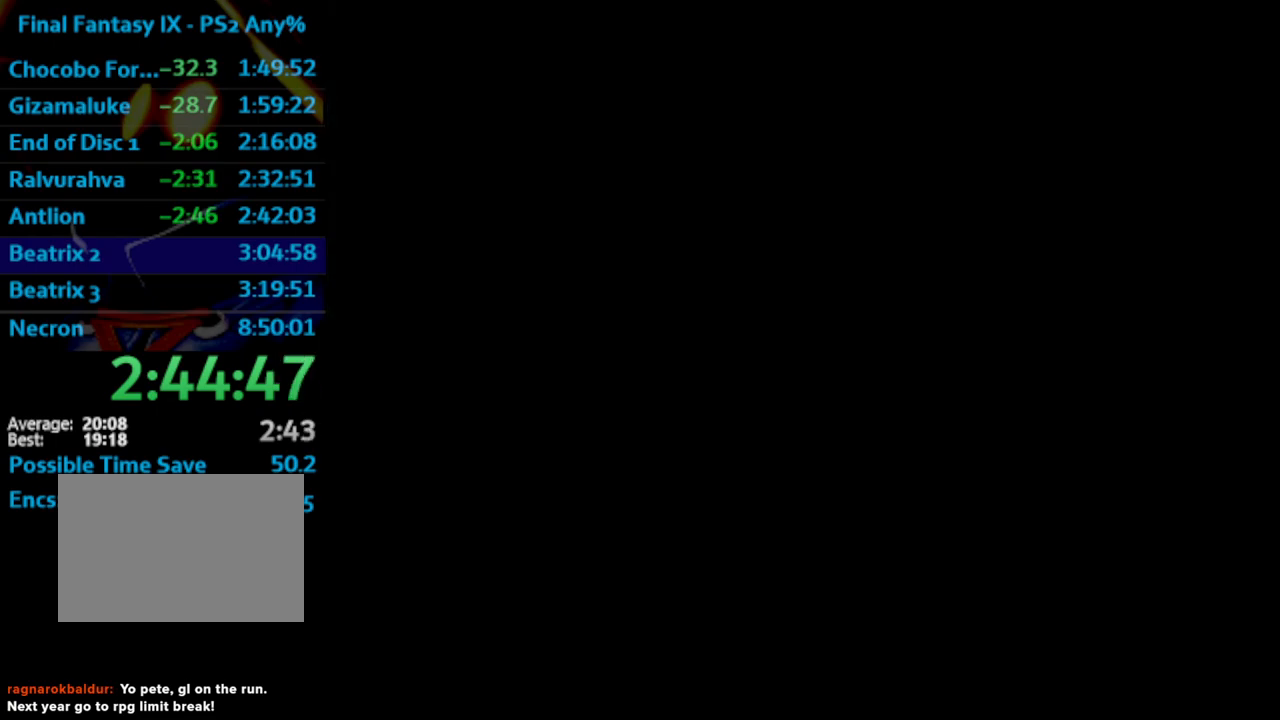
{"buttons": [], "left_stick": "center", "right_stick": "center", "events": [[17, "SQUARE", "down"], [83, "CROSS", "down"], [83, "SQUARE", "up"], [150, "CROSS", "up"], [367, "SQUARE", "down"], [467, "SQUARE", "up"]]}
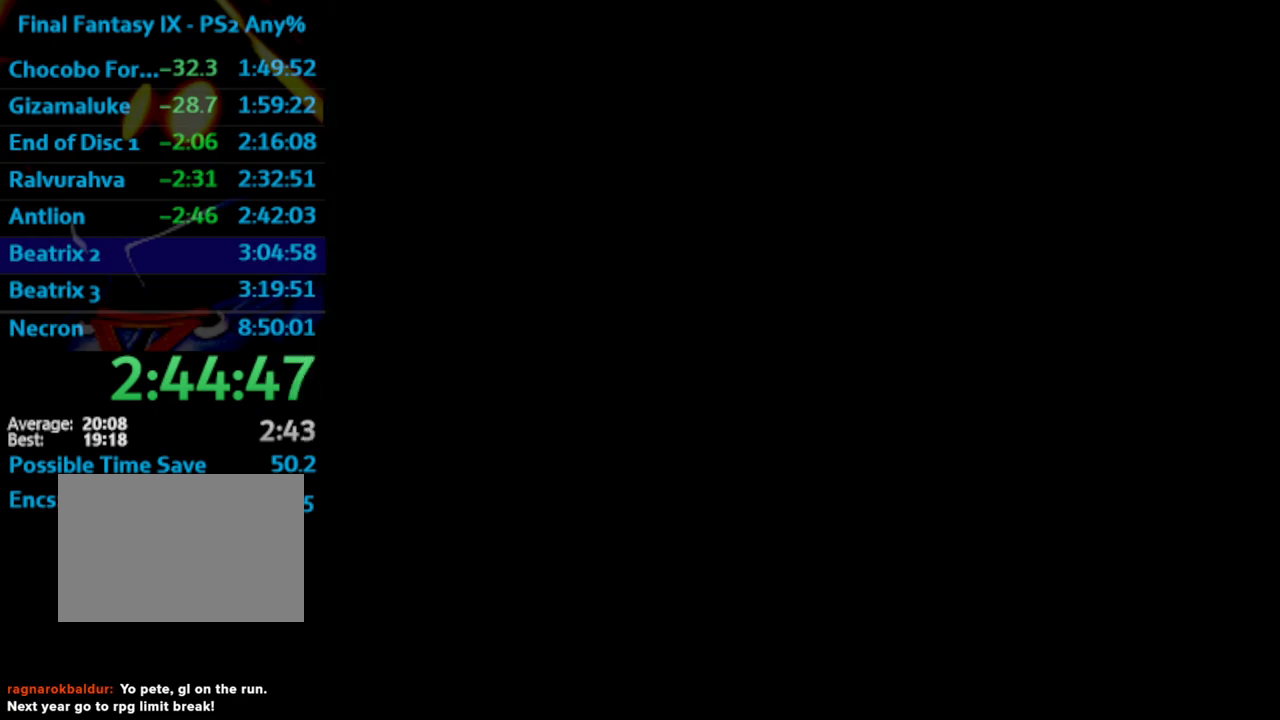
{"buttons": ["CROSS"], "left_stick": "center", "right_stick": "center", "events": [[33, "SQUARE", "down"], [117, "SQUARE", "up"], [200, "CROSS", "down"], [267, "CROSS", "up"], [283, "SQUARE", "down"], [350, "SQUARE", "up"], [367, "CROSS", "down"], [383, "CROSS", "up"], [450, "SQUARE", "down"], [467, "SQUARE", "up"], [483, "CROSS", "down"]]}
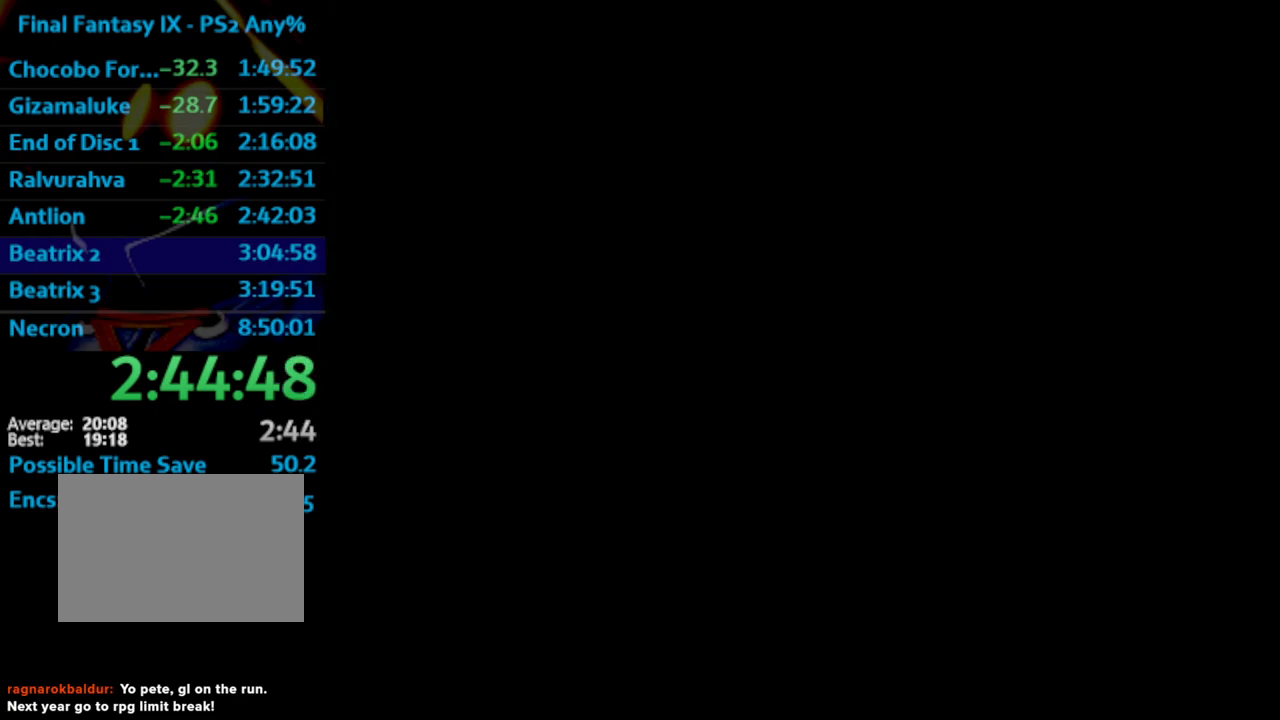
{"buttons": [], "left_stick": "center", "right_stick": "center", "events": [[50, "CROSS", "up"], [83, "SQUARE", "down"], [133, "CROSS", "down"], [150, "SQUARE", "up"], [167, "CROSS", "up"], [233, "CROSS", "down"], [333, "CROSS", "up"], [350, "SQUARE", "down"], [400, "CROSS", "down"], [400, "SQUARE", "up"], [433, "CROSS", "up"]]}
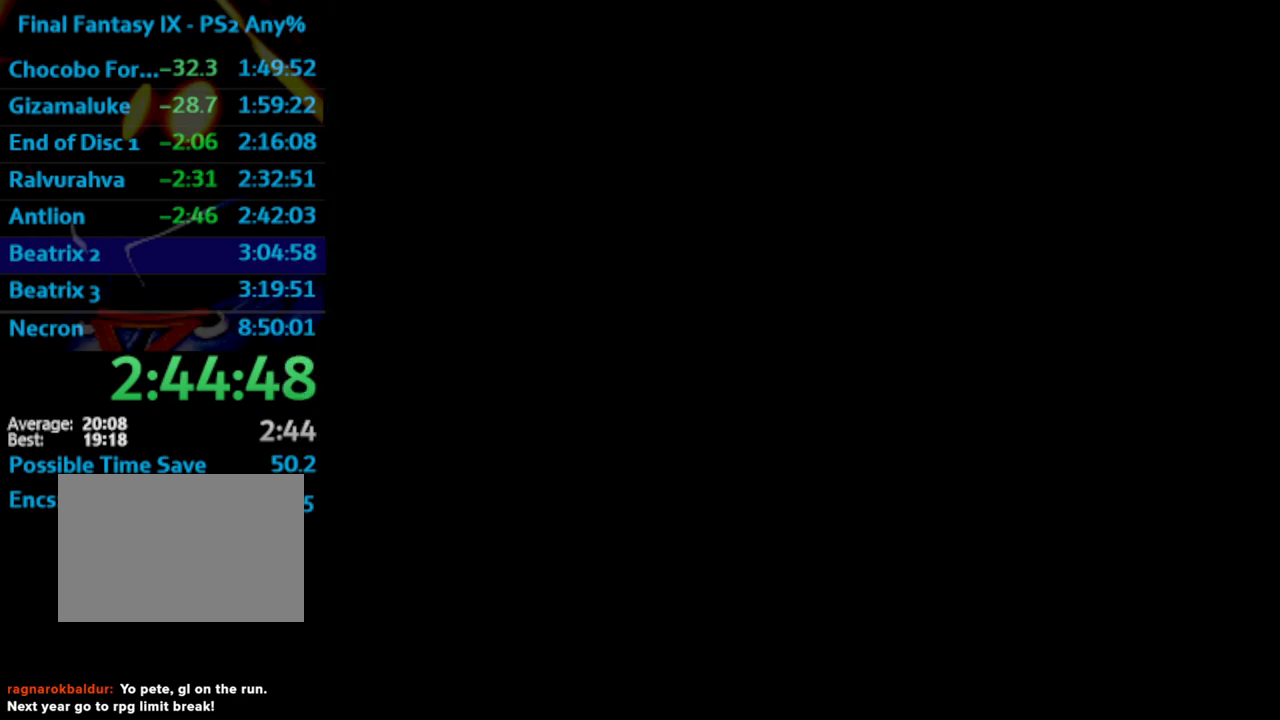
{"buttons": [], "left_stick": "center", "right_stick": "center", "events": [[17, "SQUARE", "down"], [67, "CROSS", "down"], [67, "SQUARE", "up"], [117, "CROSS", "up"], [133, "SQUARE", "down"], [183, "SQUARE", "up"], [200, "CROSS", "down"], [233, "CROSS", "up"], [300, "SQUARE", "down"], [333, "SQUARE", "up"]]}
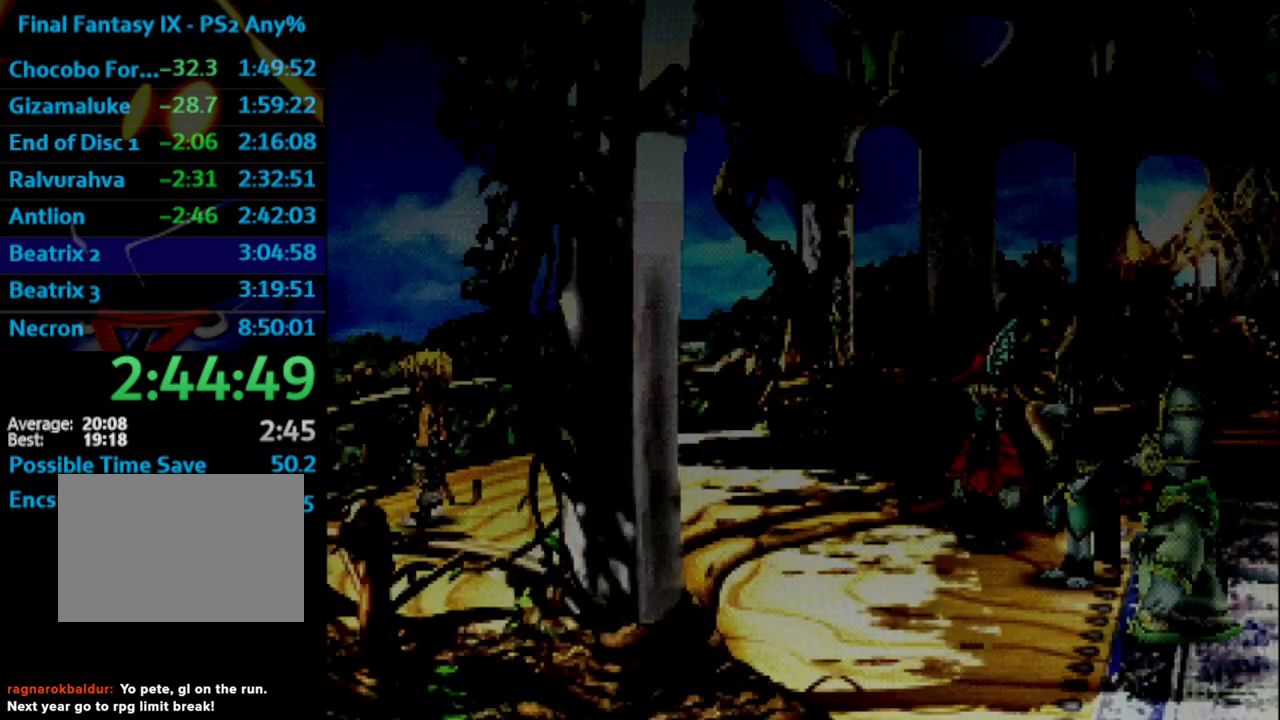
{"buttons": ["SQUARE"], "left_stick": "center", "right_stick": "center", "events": [[67, "SQUARE", "down"], [117, "CROSS", "down"], [117, "SQUARE", "up"], [150, "CROSS", "up"], [183, "SQUARE", "down"], [233, "CROSS", "down"], [233, "SQUARE", "up"], [300, "CROSS", "up"], [317, "SQUARE", "down"], [350, "SQUARE", "up"], [383, "CROSS", "down"], [417, "CROSS", "up"], [450, "SQUARE", "down"]]}
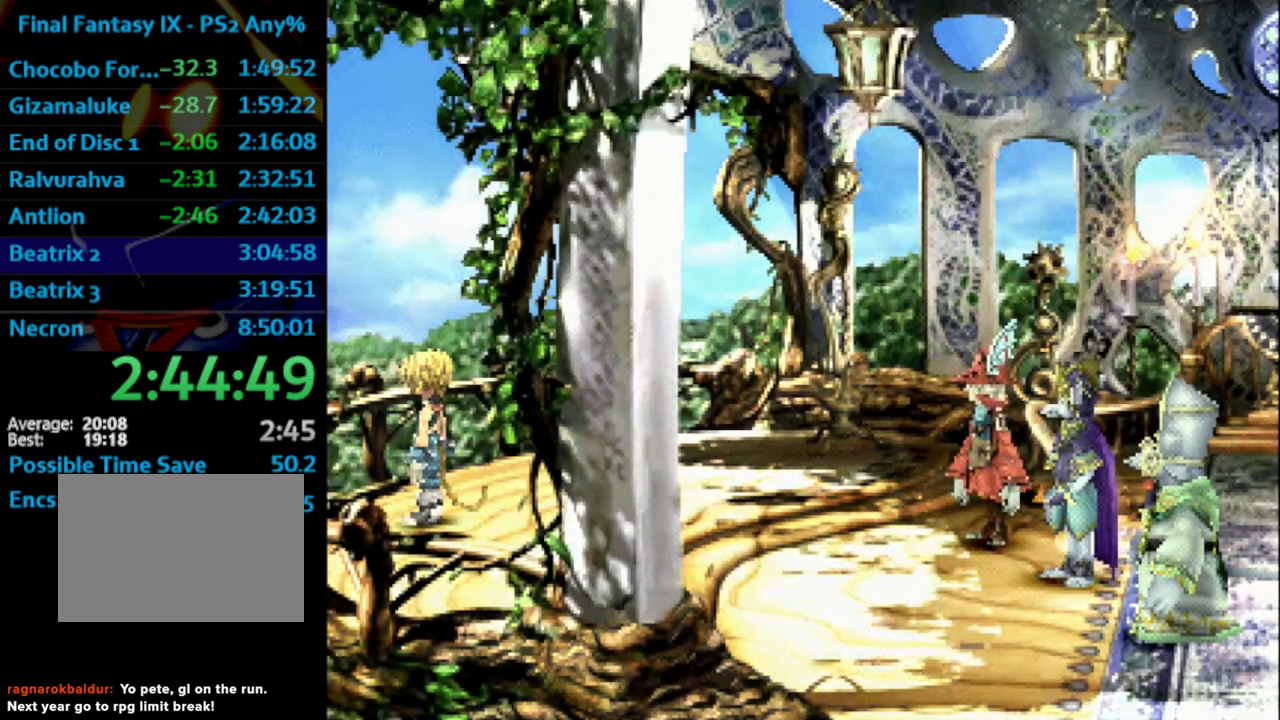
{"buttons": ["SQUARE"], "left_stick": "center", "right_stick": "center", "events": [[17, "SQUARE", "up"], [33, "CROSS", "down"], [67, "CROSS", "up"], [117, "SQUARE", "down"], [133, "CROSS", "down"], [133, "SQUARE", "up"], [200, "CROSS", "up"], [233, "SQUARE", "down"], [267, "CROSS", "down"], [283, "SQUARE", "up"], [300, "CROSS", "up"], [350, "SQUARE", "down"], [400, "CROSS", "down"], [400, "SQUARE", "up"], [450, "CROSS", "up"], [483, "SQUARE", "down"]]}
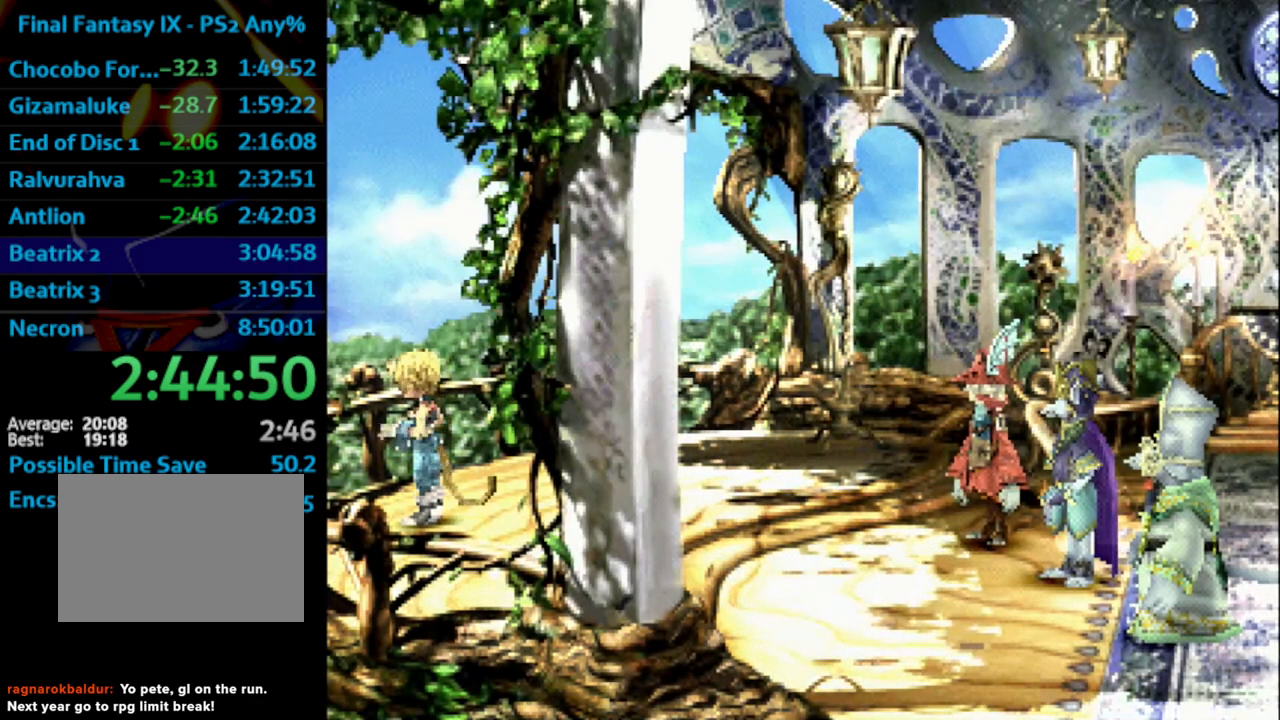
{"buttons": ["CROSS"], "left_stick": "center", "right_stick": "center", "events": [[50, "SQUARE", "up"], [67, "CROSS", "down"], [117, "CROSS", "up"], [150, "SQUARE", "down"], [183, "SQUARE", "up"], [200, "CROSS", "down"], [233, "CROSS", "up"], [300, "SQUARE", "down"], [333, "CROSS", "down"], [333, "SQUARE", "up"], [400, "CROSS", "up"], [433, "SQUARE", "down"], [467, "SQUARE", "up"], [483, "CROSS", "down"]]}
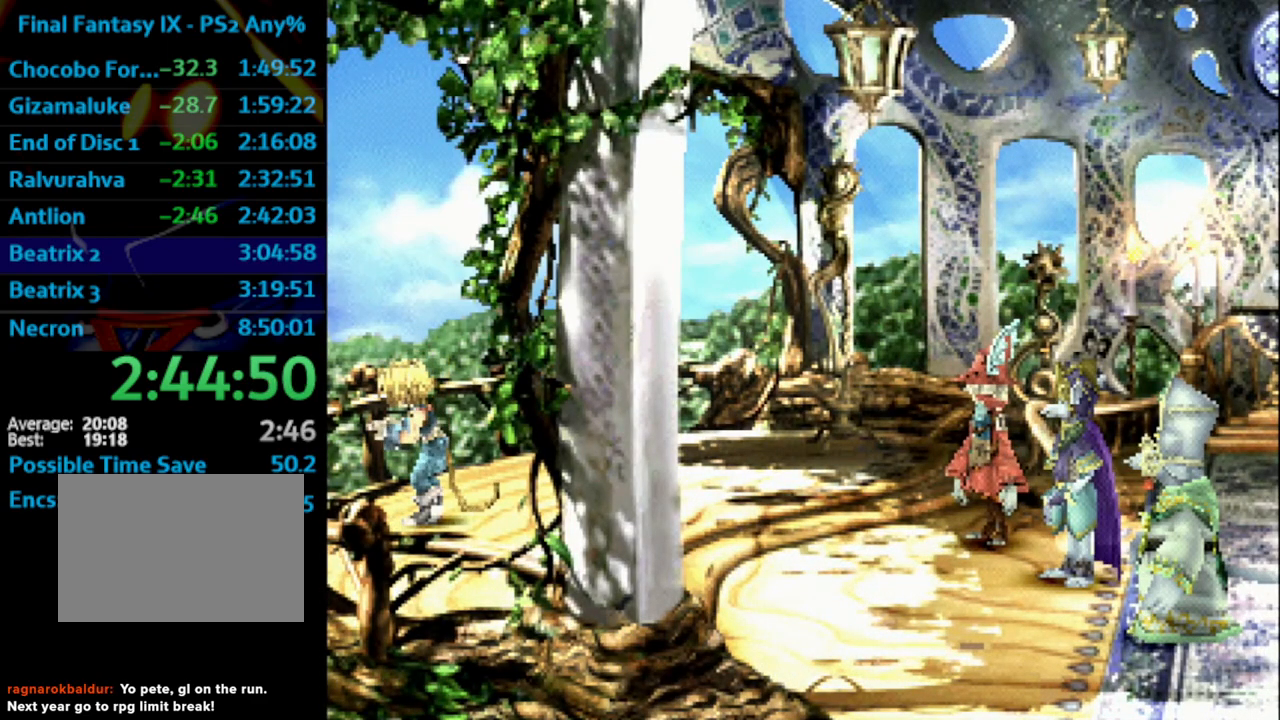
{"buttons": ["SQUARE"], "left_stick": "center", "right_stick": "center", "events": [[33, "CROSS", "up"], [83, "SQUARE", "down"], [133, "CROSS", "down"], [133, "SQUARE", "up"], [183, "CROSS", "up"], [200, "SQUARE", "down"], [283, "CROSS", "down"], [283, "SQUARE", "up"], [300, "CROSS", "up"], [400, "CROSS", "down"], [433, "CROSS", "up"], [467, "SQUARE", "down"]]}
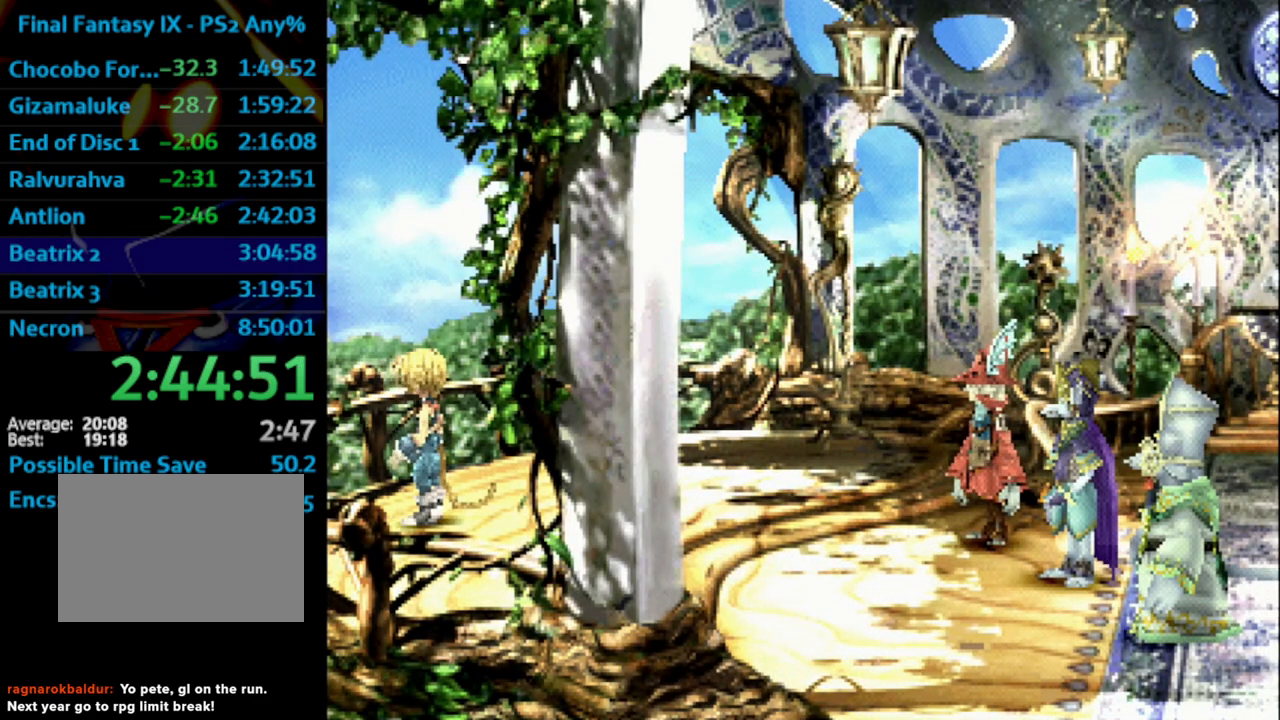
{"buttons": [], "left_stick": "center", "right_stick": "center", "events": [[33, "CROSS", "down"], [33, "SQUARE", "up"], [83, "CROSS", "up"], [117, "SQUARE", "down"], [167, "CROSS", "down"], [183, "SQUARE", "up"], [217, "CROSS", "up"], [233, "SQUARE", "down"], [300, "CROSS", "down"], [300, "SQUARE", "up"], [367, "CROSS", "up"], [400, "SQUARE", "down"], [483, "SQUARE", "up"]]}
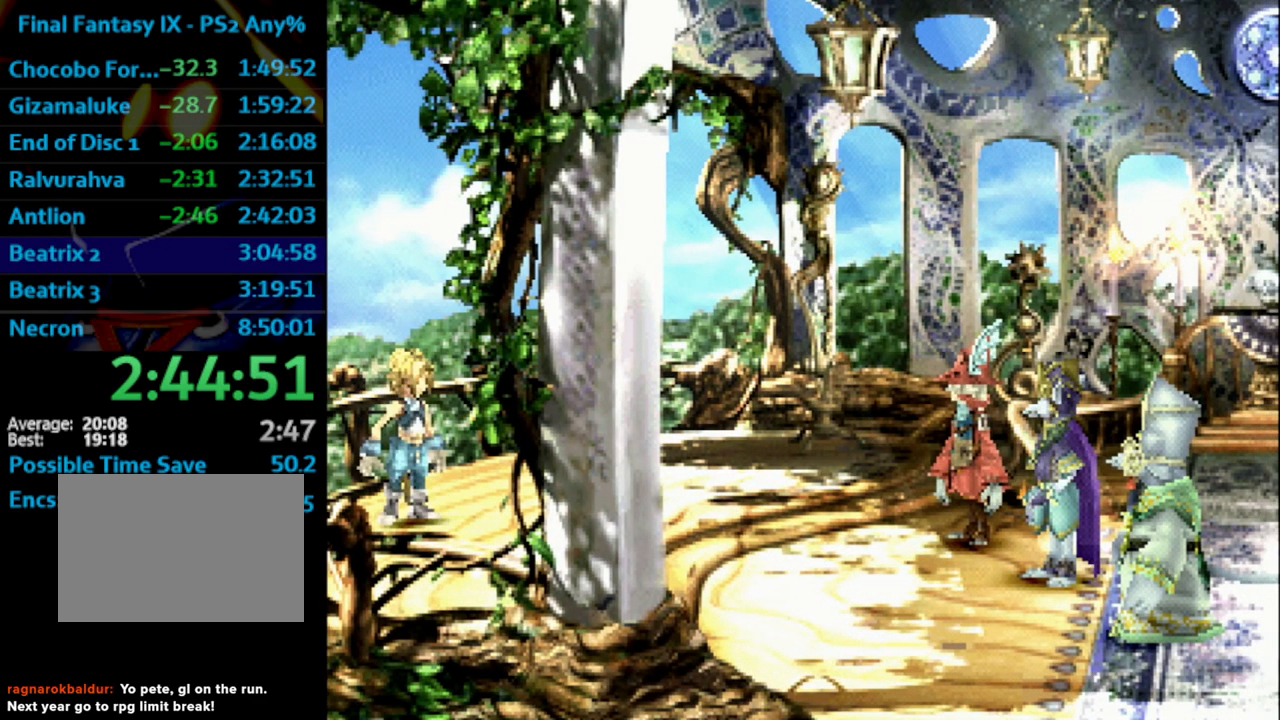
{"buttons": ["SQUARE"], "left_stick": "center", "right_stick": "center", "events": [[33, "SQUARE", "down"], [50, "SQUARE", "up"], [150, "CROSS", "down"], [183, "CROSS", "up"], [200, "SQUARE", "down"], [283, "SQUARE", "up"], [333, "SQUARE", "down"], [367, "SQUARE", "up"], [400, "CROSS", "down"], [433, "CROSS", "up"], [450, "SQUARE", "down"]]}
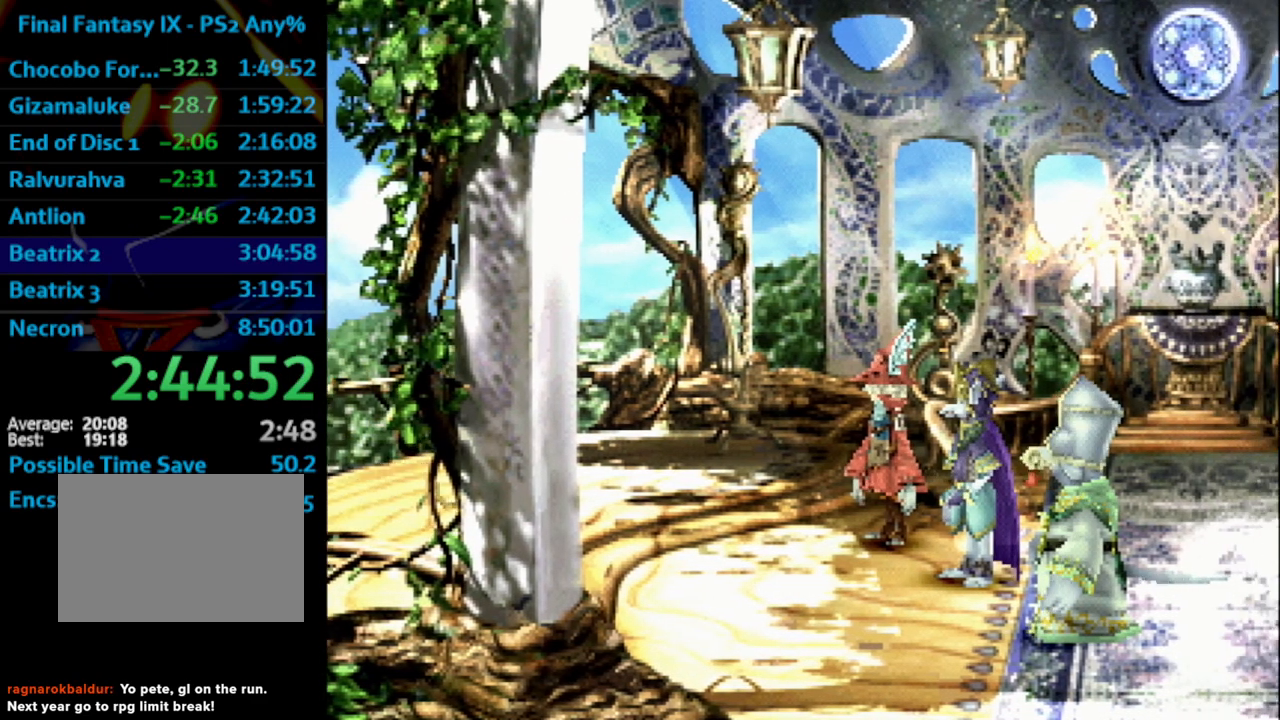
{"buttons": ["SQUARE"], "left_stick": "center", "right_stick": "center", "events": [[17, "CROSS", "down"], [17, "SQUARE", "up"], [67, "CROSS", "up"], [150, "SQUARE", "down"], [183, "SQUARE", "up"], [200, "CROSS", "down"], [233, "CROSS", "up"], [283, "SQUARE", "down"], [317, "CROSS", "down"], [317, "SQUARE", "up"], [367, "CROSS", "up"], [500, "SQUARE", "down"]]}
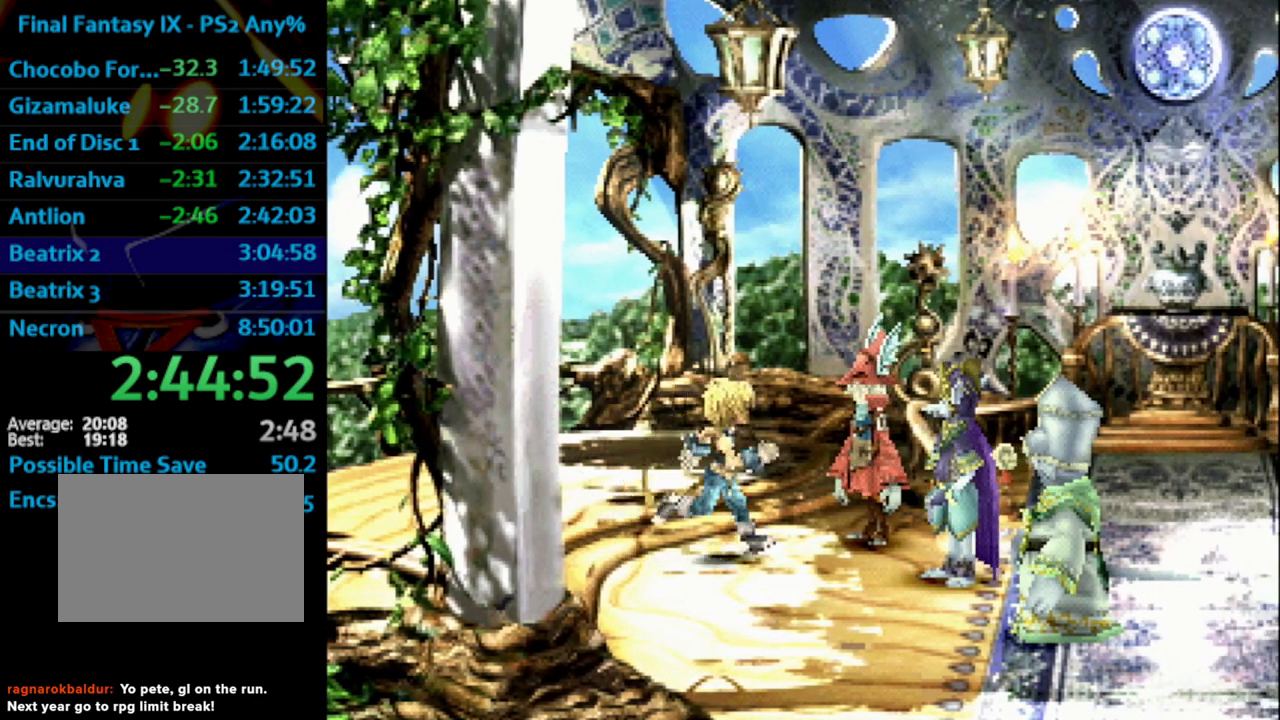
{"buttons": [], "left_stick": "center", "right_stick": "center", "events": [[50, "CROSS", "down"], [50, "SQUARE", "up"], [117, "CROSS", "up"], [117, "SQUARE", "down"], [167, "SQUARE", "up"], [183, "CROSS", "down"], [200, "CROSS", "up"], [250, "SQUARE", "down"], [300, "CROSS", "down"], [317, "SQUARE", "up"], [367, "CROSS", "up"], [417, "SQUARE", "down"], [450, "CROSS", "down"], [450, "SQUARE", "up"], [483, "CROSS", "up"]]}
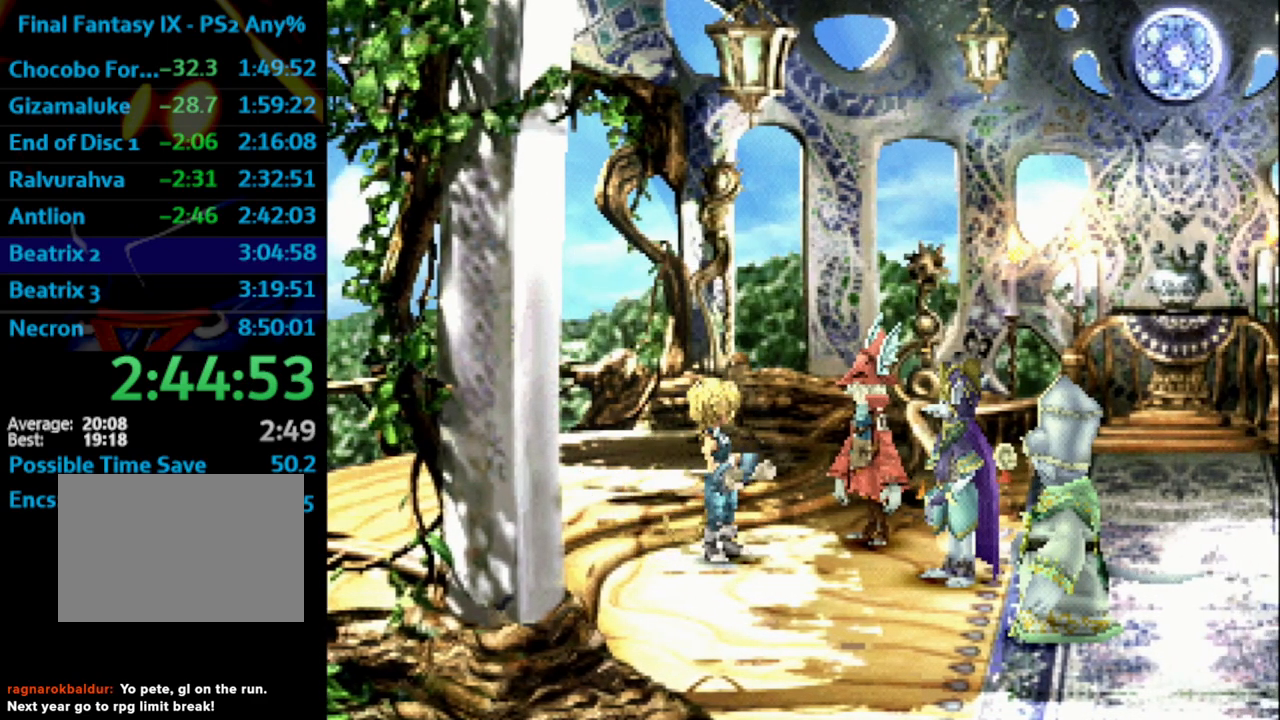
{"buttons": ["CROSS"], "left_stick": "center", "right_stick": "center", "events": [[17, "SQUARE", "down"], [67, "CROSS", "down"], [100, "SQUARE", "up"], [133, "CROSS", "up"], [133, "SQUARE", "down"], [200, "CROSS", "down"], [200, "SQUARE", "up"], [250, "CROSS", "up"], [267, "SQUARE", "down"], [350, "CROSS", "down"], [350, "SQUARE", "up"], [383, "CROSS", "up"], [417, "SQUARE", "down"], [483, "CROSS", "down"], [483, "SQUARE", "up"]]}
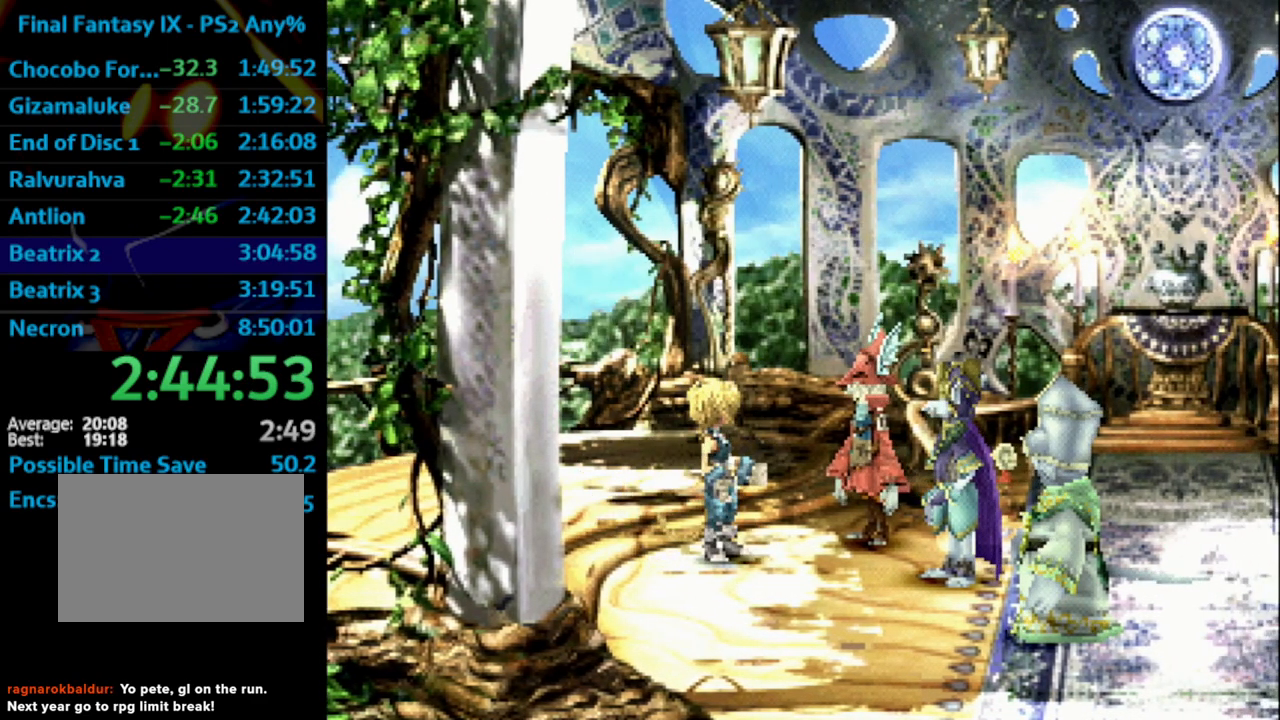
{"buttons": [], "left_stick": "center", "right_stick": "center", "events": [[33, "CROSS", "up"], [83, "SQUARE", "down"], [133, "CROSS", "down"], [133, "SQUARE", "up"], [183, "CROSS", "up"], [217, "SQUARE", "down"], [283, "SQUARE", "up"], [367, "SQUARE", "down"], [417, "SQUARE", "up"]]}
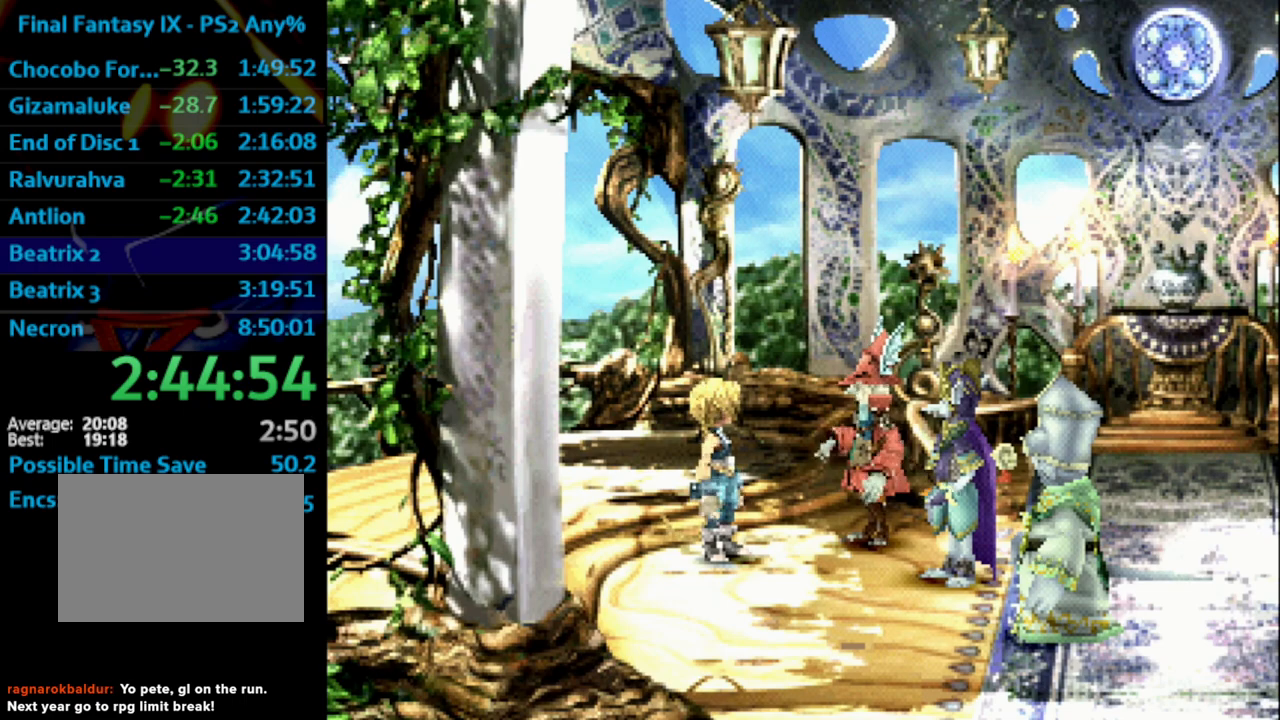
{"buttons": [], "left_stick": "center", "right_stick": "center", "events": [[17, "SQUARE", "down"], [50, "CROSS", "down"], [67, "SQUARE", "up"], [117, "CROSS", "up"], [150, "SQUARE", "down"], [183, "CROSS", "down"], [183, "SQUARE", "up"], [250, "CROSS", "up"], [300, "SQUARE", "down"], [350, "CROSS", "down"], [350, "SQUARE", "up"], [417, "CROSS", "up"], [417, "SQUARE", "down"], [450, "CROSS", "down"], [483, "SQUARE", "up"], [500, "CROSS", "up"]]}
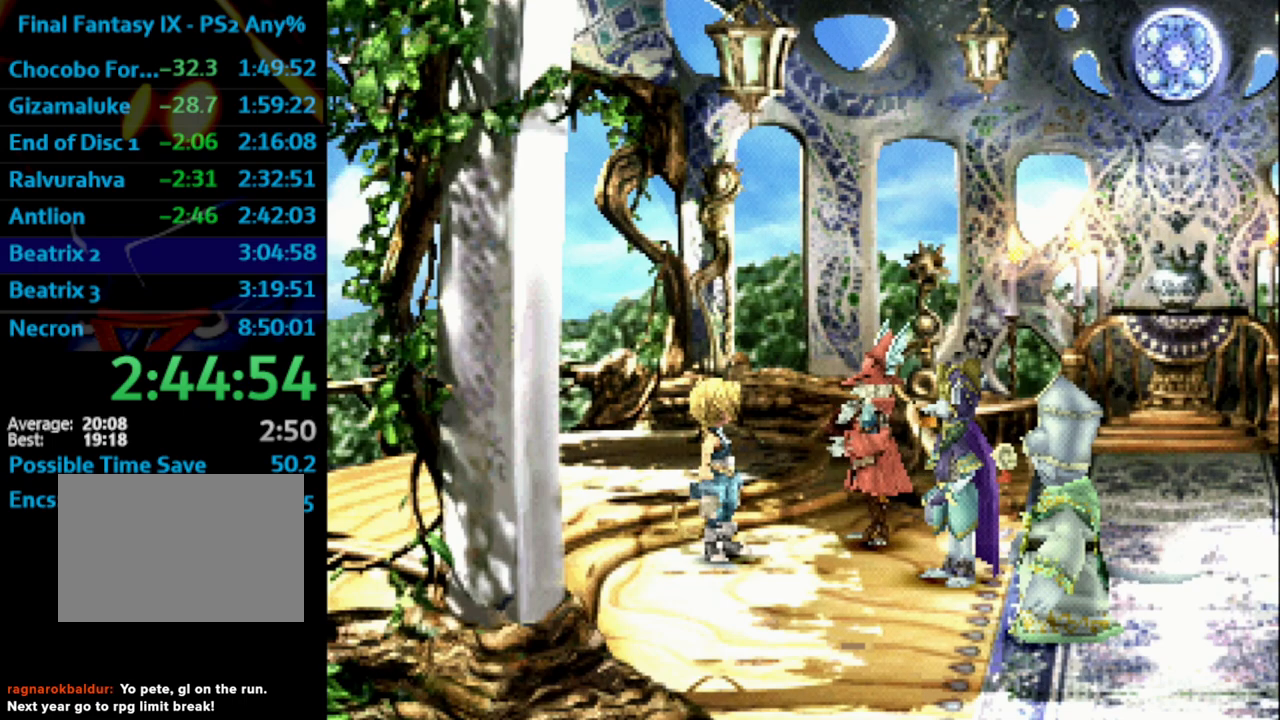
{"buttons": [], "left_stick": "center", "right_stick": "center", "events": [[50, "SQUARE", "down"], [67, "SQUARE", "up"], [83, "CROSS", "down"], [167, "CROSS", "up"], [167, "SQUARE", "down"], [217, "SQUARE", "up"], [333, "CROSS", "down"], [367, "CROSS", "up"], [383, "SQUARE", "down"], [433, "CROSS", "down"], [450, "SQUARE", "up"], [483, "CROSS", "up"]]}
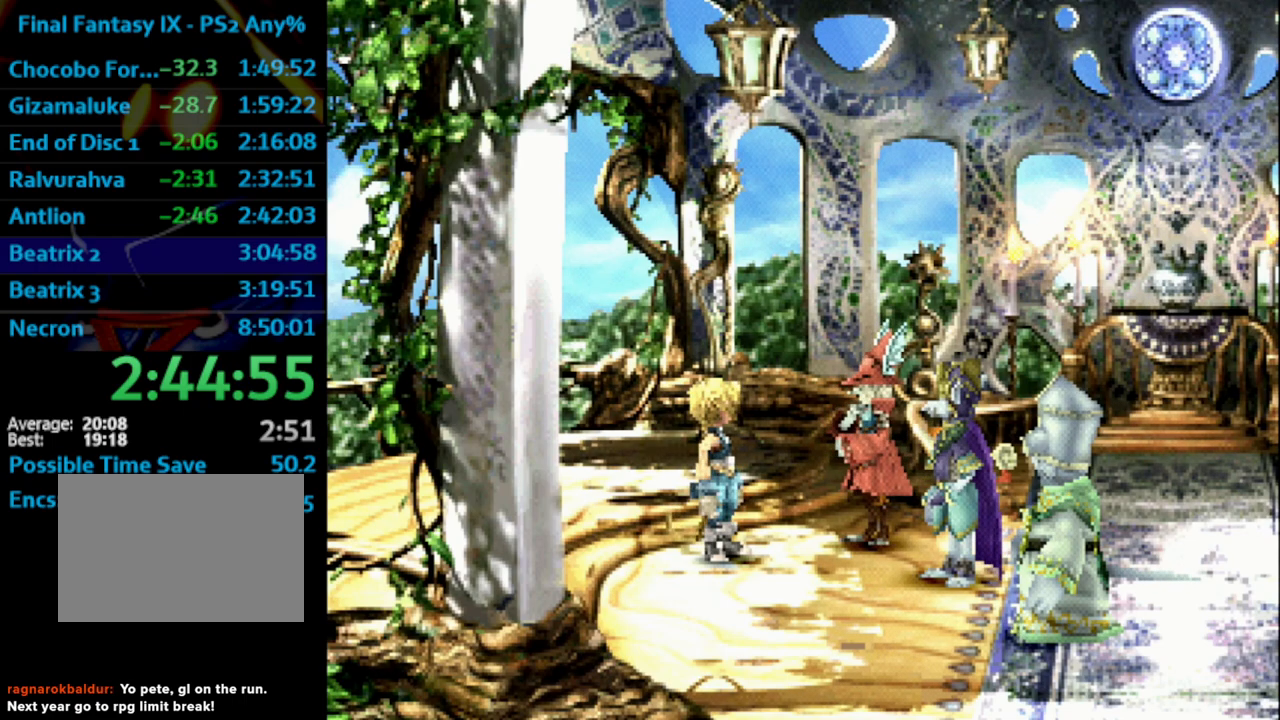
{"buttons": ["SQUARE"], "left_stick": "center", "right_stick": "center", "events": [[50, "SQUARE", "down"], [83, "CROSS", "down"], [83, "SQUARE", "up"], [133, "CROSS", "up"], [150, "SQUARE", "down"], [217, "CROSS", "down"], [217, "SQUARE", "up"], [283, "CROSS", "up"], [333, "SQUARE", "down"], [367, "SQUARE", "up"], [400, "CROSS", "down"], [450, "CROSS", "up"], [483, "SQUARE", "down"]]}
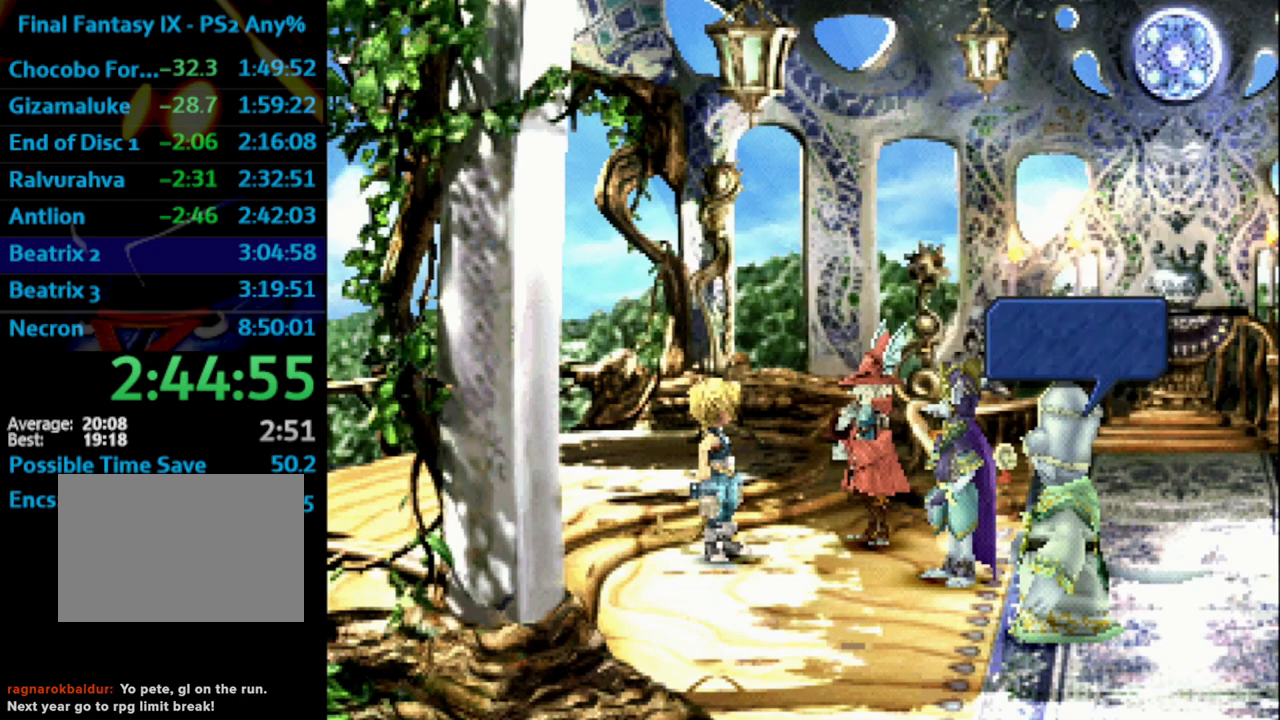
{"buttons": ["CROSS"], "left_stick": "center", "right_stick": "center", "events": [[33, "CROSS", "down"], [33, "SQUARE", "up"], [67, "CROSS", "up"], [83, "SQUARE", "down"], [117, "CROSS", "down"], [117, "SQUARE", "up"], [200, "CROSS", "up"], [217, "SQUARE", "down"], [250, "CROSS", "down"], [250, "SQUARE", "up"], [300, "CROSS", "up"], [333, "SQUARE", "down"], [350, "CROSS", "down"], [383, "SQUARE", "up"], [433, "CROSS", "up"], [483, "SQUARE", "down"], [500, "CROSS", "down"], [500, "SQUARE", "up"]]}
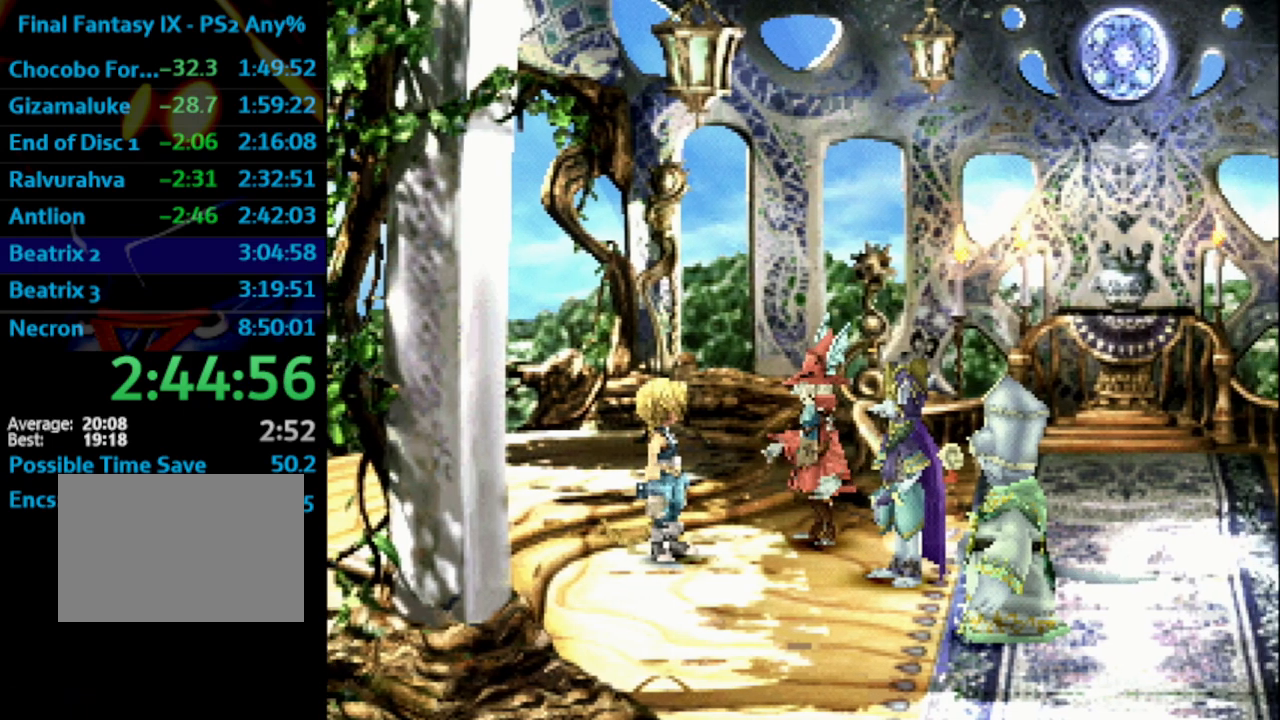
{"buttons": [], "left_stick": "center", "right_stick": "center", "events": [[67, "CROSS", "up"], [83, "SQUARE", "down"], [133, "CROSS", "down"], [133, "SQUARE", "up"], [183, "CROSS", "up"], [233, "CROSS", "down"], [317, "CROSS", "up"], [317, "SQUARE", "down"], [367, "CROSS", "down"], [383, "CROSS", "up"], [417, "SQUARE", "up"], [433, "CROSS", "down"], [500, "CROSS", "up"]]}
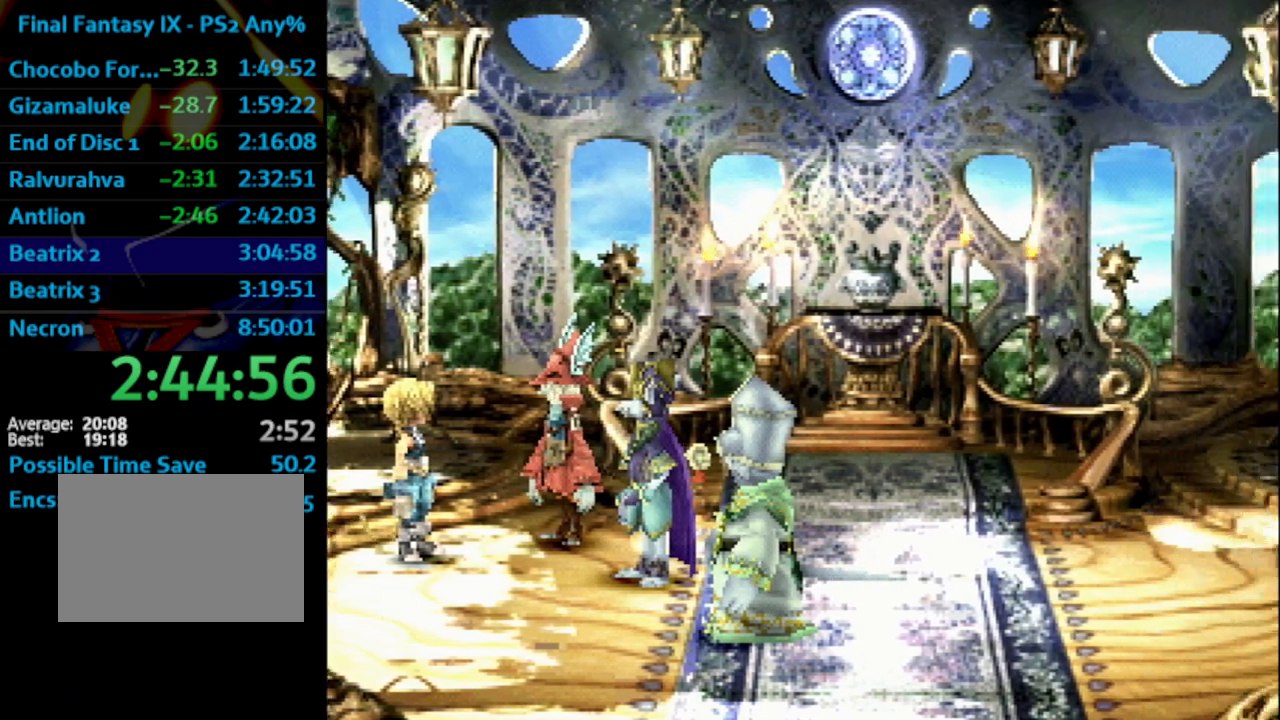
{"buttons": ["SQUARE"], "left_stick": "center", "right_stick": "center", "events": [[17, "SQUARE", "down"], [67, "SQUARE", "up"], [83, "CROSS", "down"], [150, "CROSS", "up"], [150, "SQUARE", "down"], [200, "SQUARE", "up"], [217, "CROSS", "down"], [267, "CROSS", "up"], [300, "SQUARE", "down"], [383, "CROSS", "down"], [383, "SQUARE", "up"], [433, "CROSS", "up"], [450, "SQUARE", "down"]]}
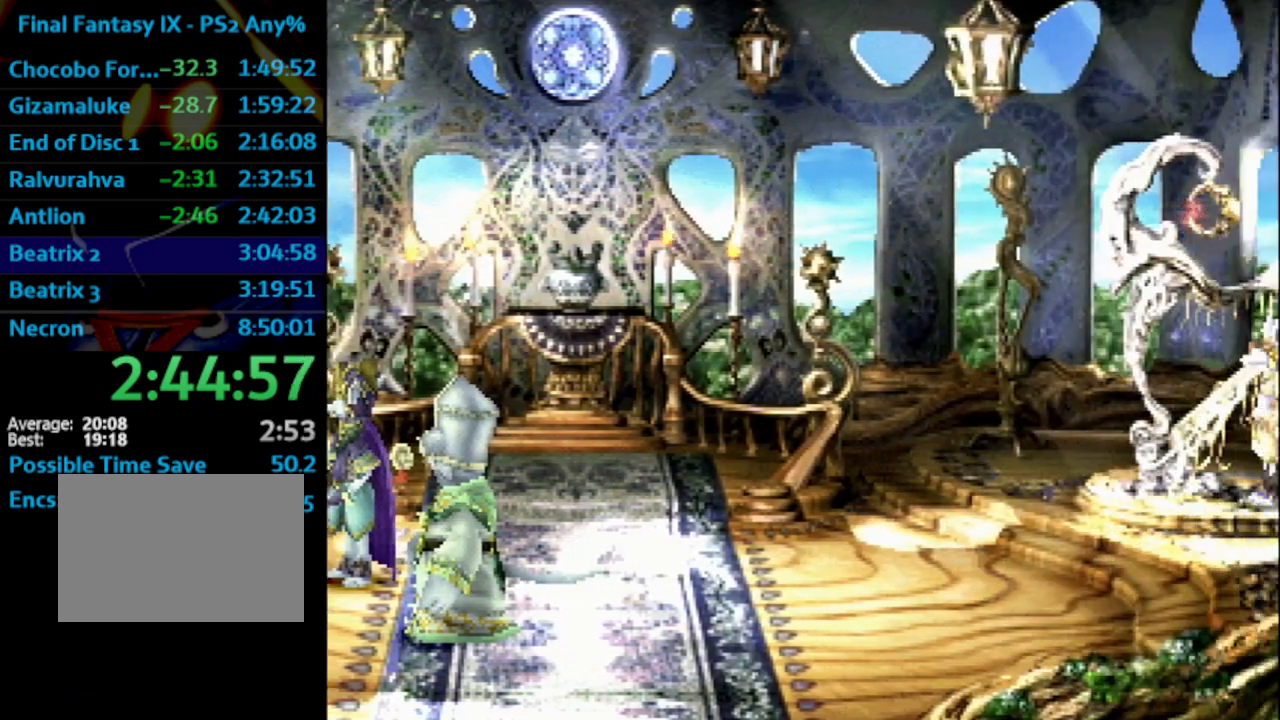
{"buttons": [], "left_stick": "center", "right_stick": "center", "events": [[17, "CROSS", "down"], [17, "SQUARE", "up"], [50, "CROSS", "up"], [167, "CROSS", "down"], [233, "CROSS", "up"], [333, "CROSS", "down"], [383, "CROSS", "up"], [417, "SQUARE", "down"], [467, "SQUARE", "up"]]}
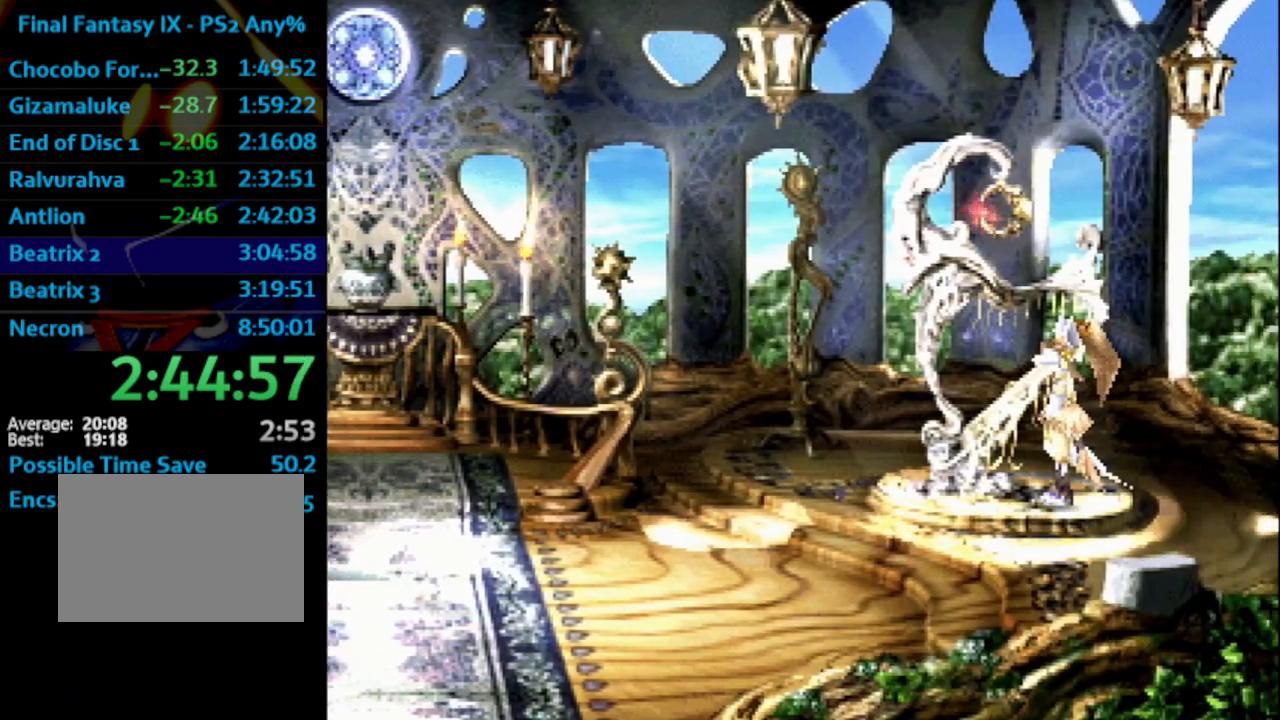
{"buttons": ["CROSS", "SQUARE"], "left_stick": "center", "right_stick": "center", "events": [[67, "SQUARE", "down"], [133, "CROSS", "down"], [133, "SQUARE", "up"], [183, "CROSS", "up"], [183, "SQUARE", "down"], [217, "CROSS", "down"], [233, "SQUARE", "up"], [283, "CROSS", "up"], [317, "SQUARE", "down"], [350, "SQUARE", "up"], [383, "CROSS", "down"], [417, "CROSS", "up"], [433, "SQUARE", "down"], [500, "CROSS", "down"]]}
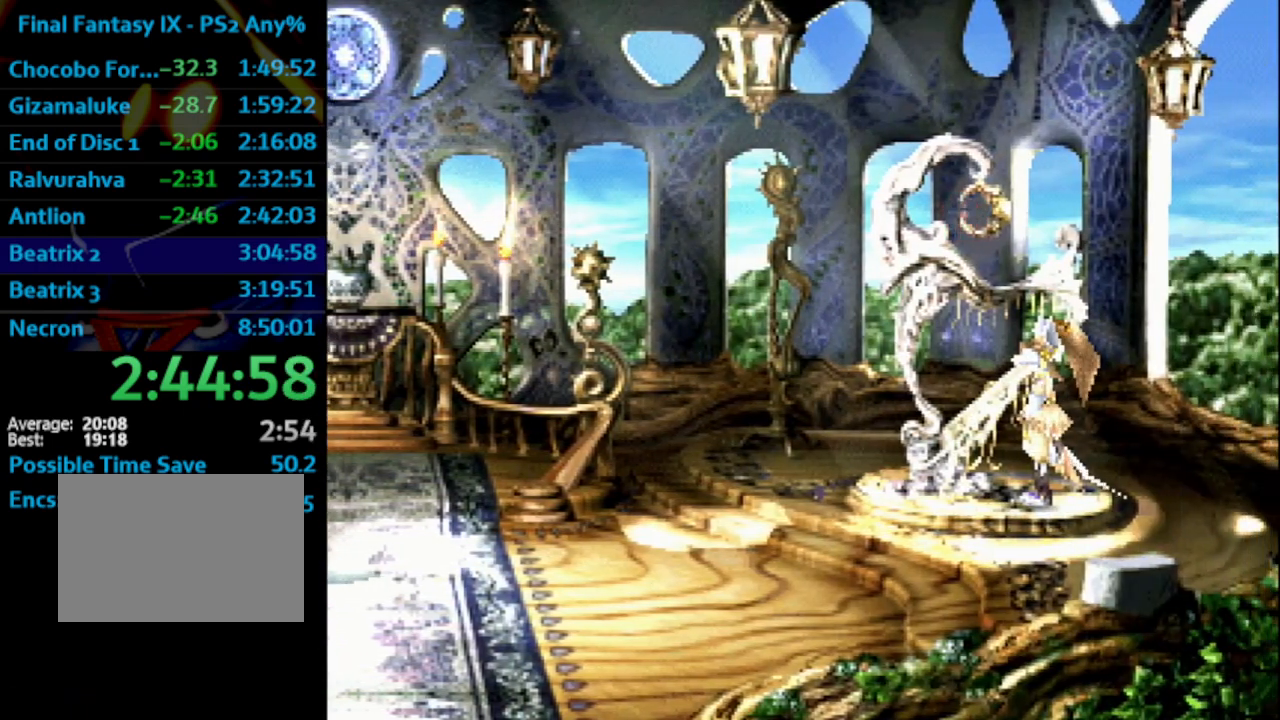
{"buttons": [], "left_stick": "center", "right_stick": "center", "events": [[17, "SQUARE", "up"], [33, "CROSS", "up"], [83, "CROSS", "down"], [150, "CROSS", "up"], [167, "SQUARE", "down"], [233, "CROSS", "down"], [233, "SQUARE", "up"], [267, "CROSS", "up"], [333, "SQUARE", "down"], [383, "CROSS", "down"], [400, "SQUARE", "up"], [433, "CROSS", "up"], [483, "SQUARE", "down"], [500, "SQUARE", "up"]]}